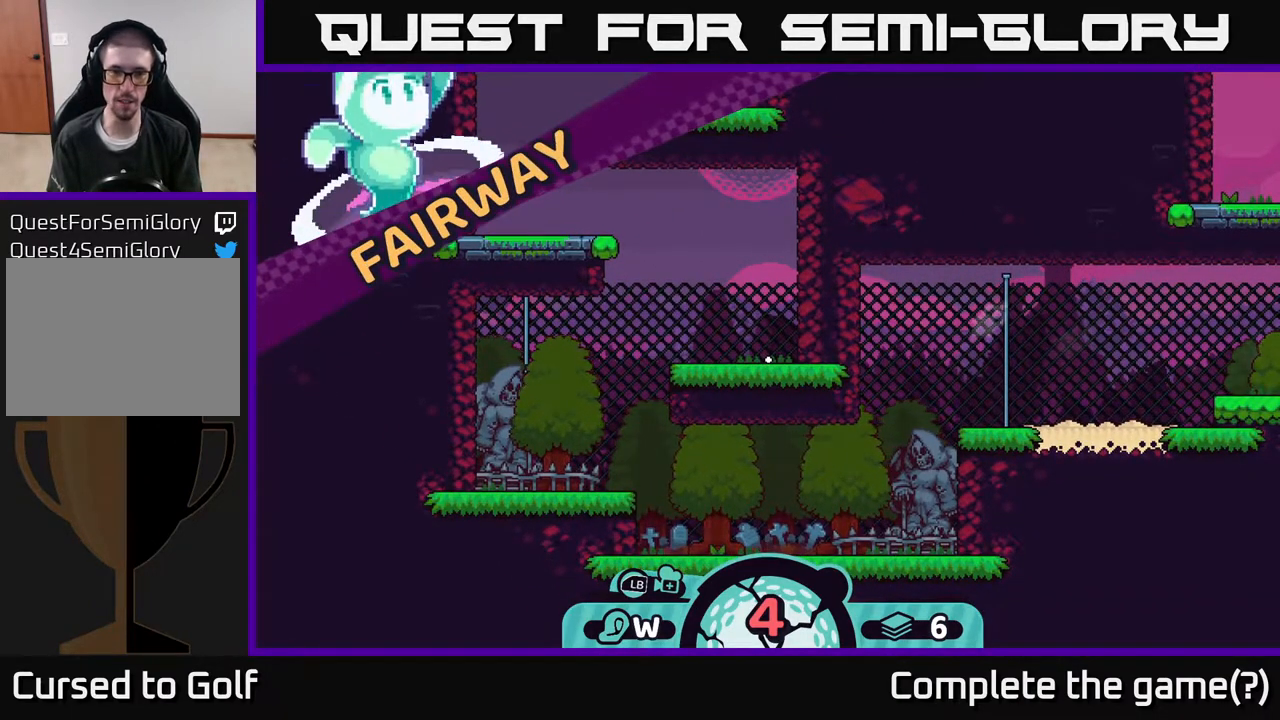
Gameplay with a controller (Xbox layout); each line is a JSON object with the inputs held at the frame after it. "events" lists button and stick changes between this image and that frame as [ms after this image, input, new state], when the widget could be followed in between.
{"buttons": [], "left_stick": "center", "right_stick": "center", "events": [[217, "A", "down"], [400, "A", "up"]]}
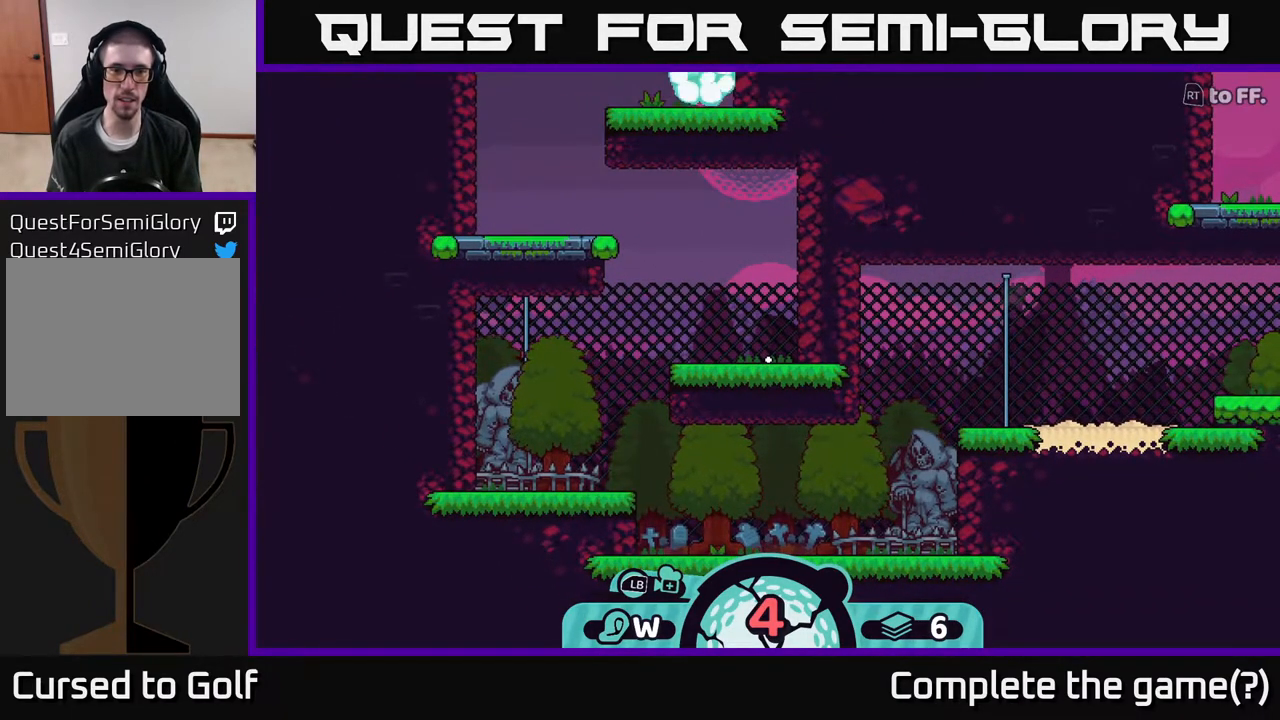
{"buttons": [], "left_stick": "center", "right_stick": "center", "events": []}
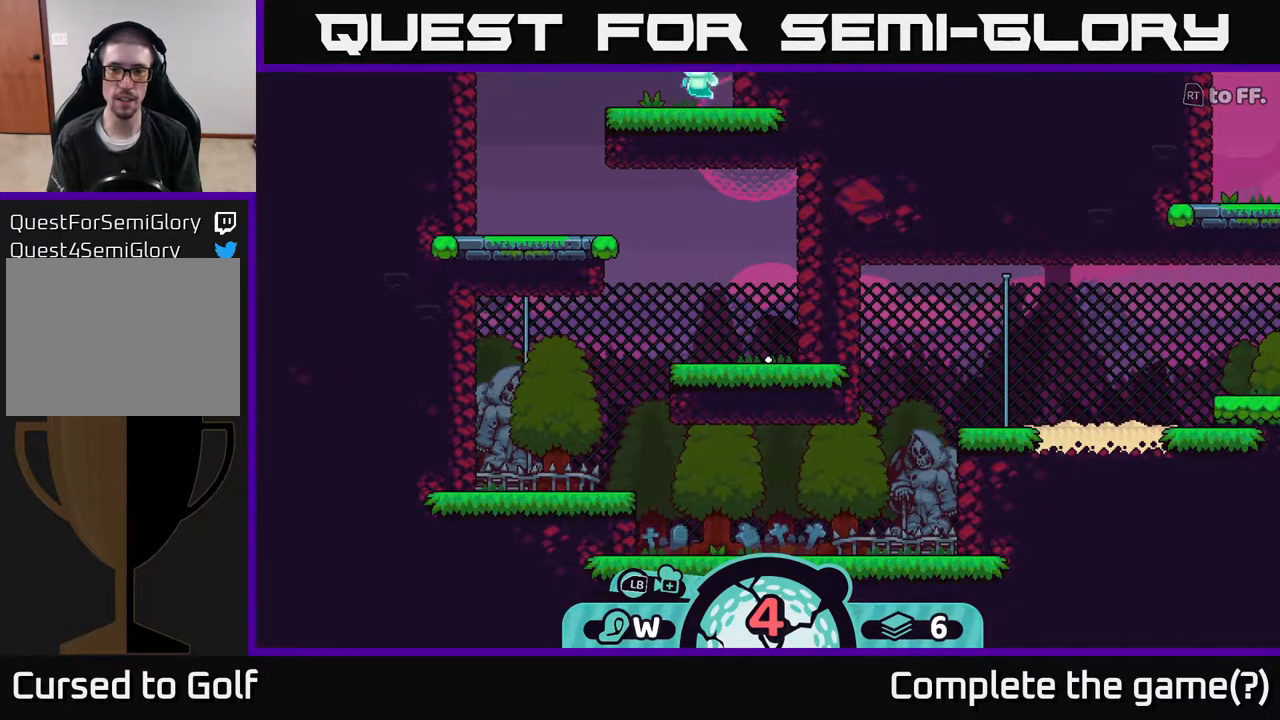
{"buttons": [], "left_stick": "center", "right_stick": "center", "events": []}
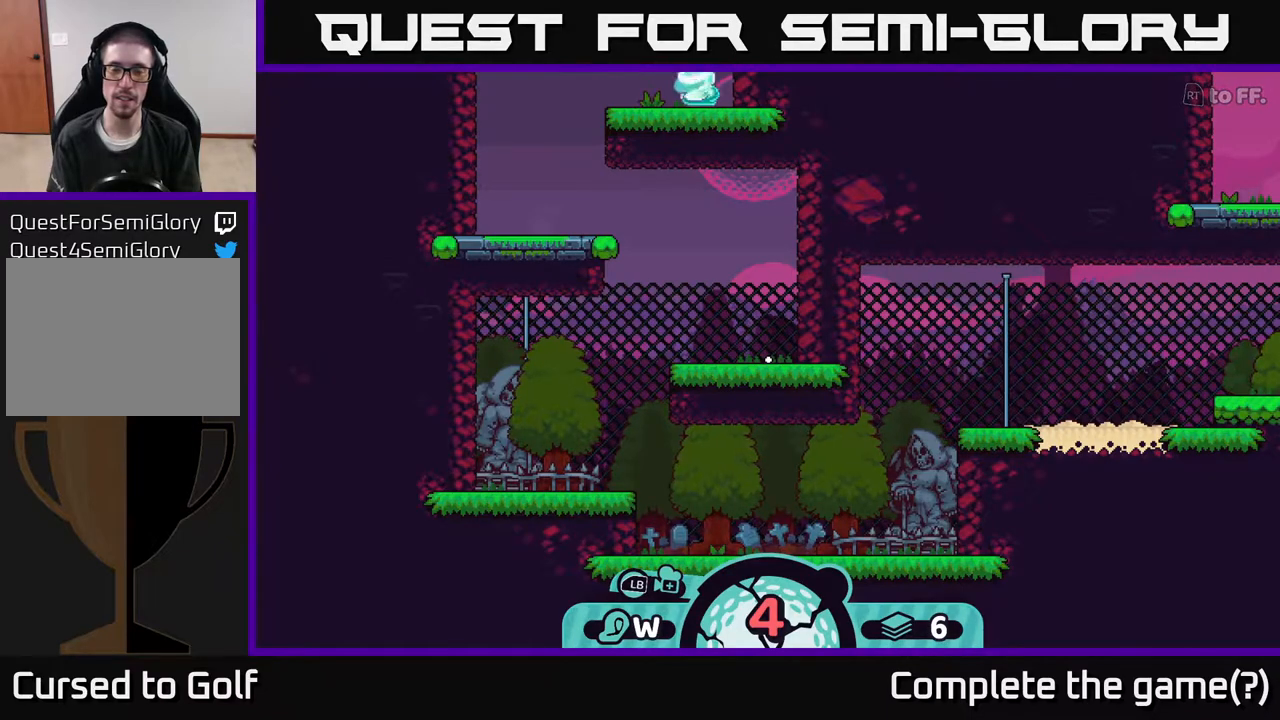
{"buttons": [], "left_stick": "center", "right_stick": "center", "events": []}
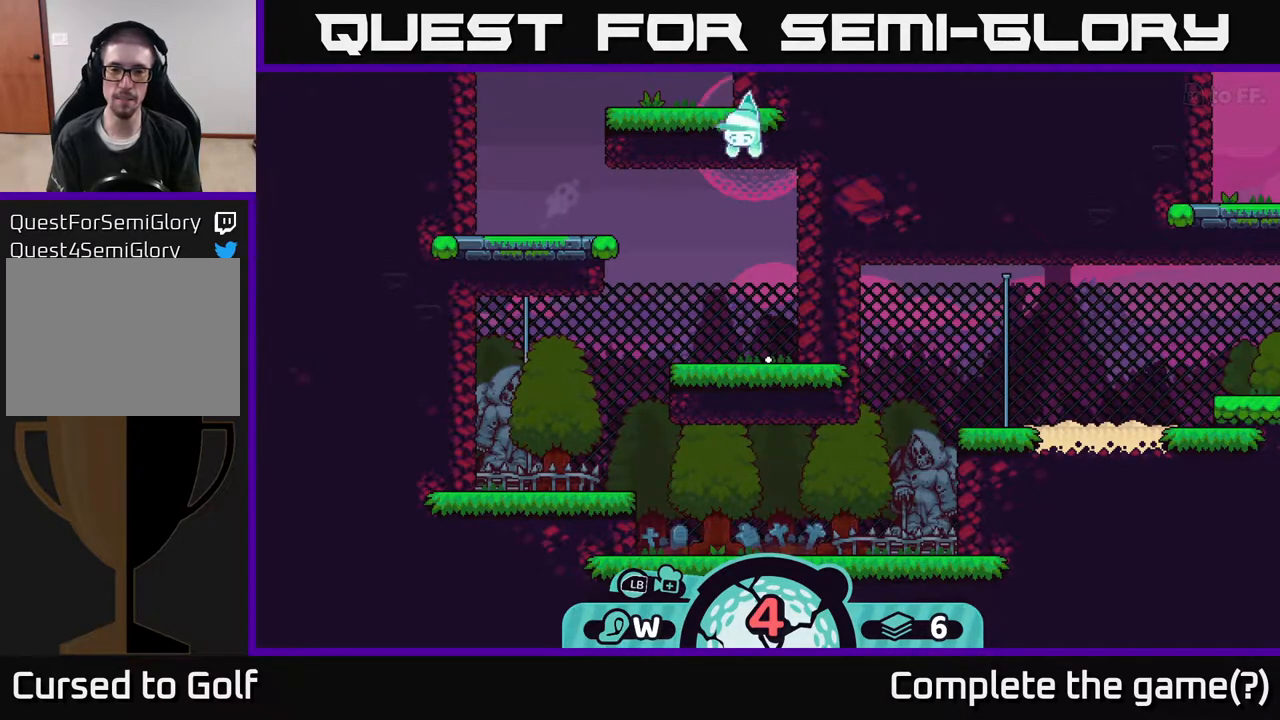
{"buttons": [], "left_stick": "center", "right_stick": "center", "events": []}
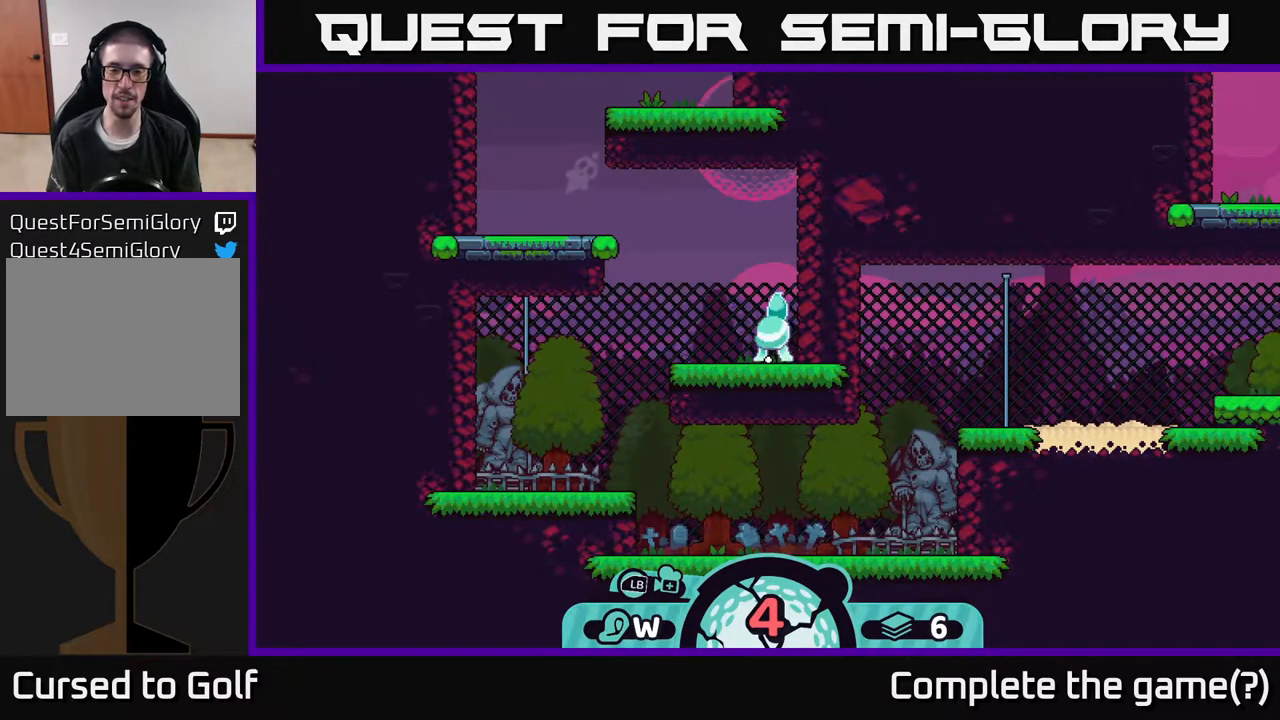
{"buttons": [], "left_stick": "center", "right_stick": "center", "events": []}
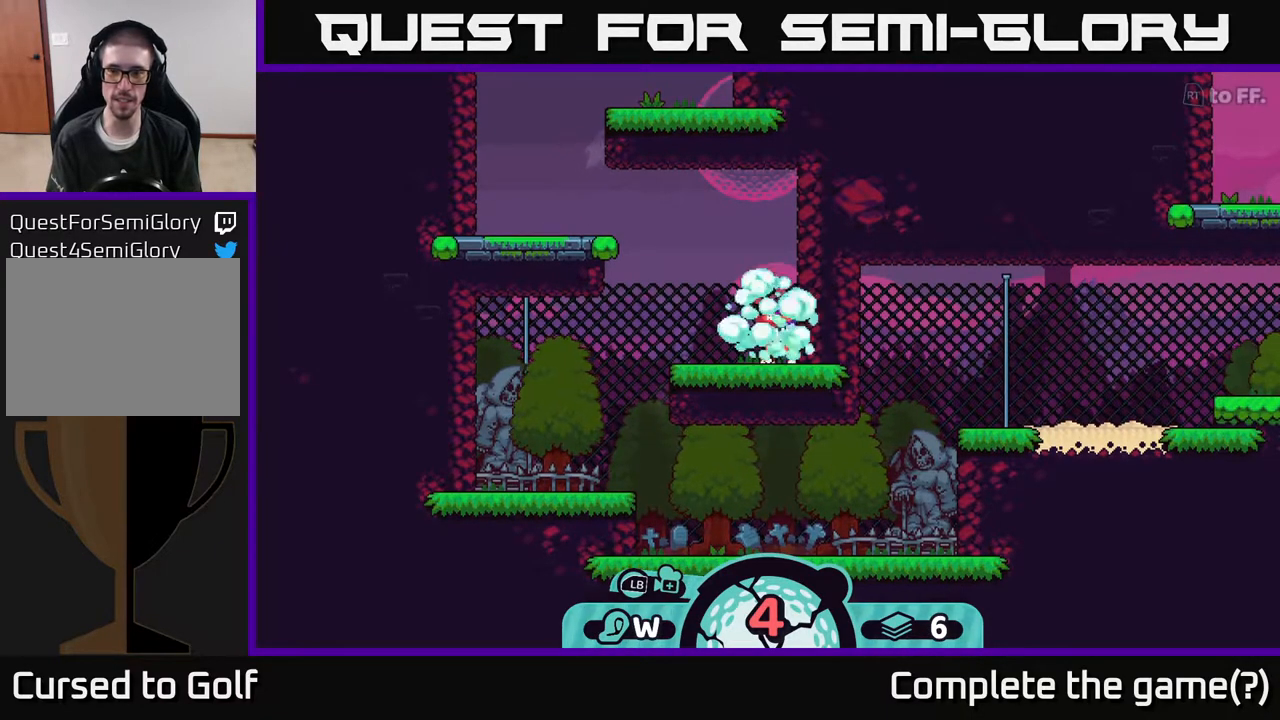
{"buttons": [], "left_stick": "left", "right_stick": "center", "events": [[250, "left_stick", "left"]]}
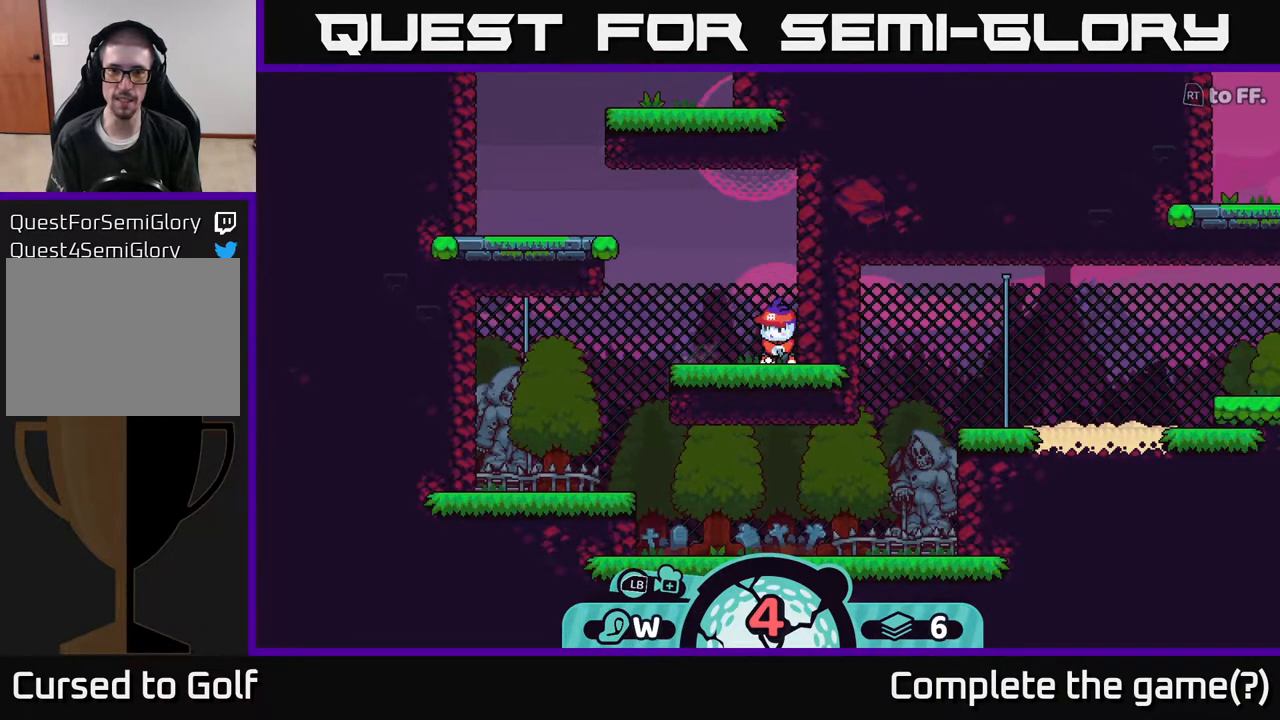
{"buttons": [], "left_stick": "center", "right_stick": "center", "events": [[33, "left_stick", "center"]]}
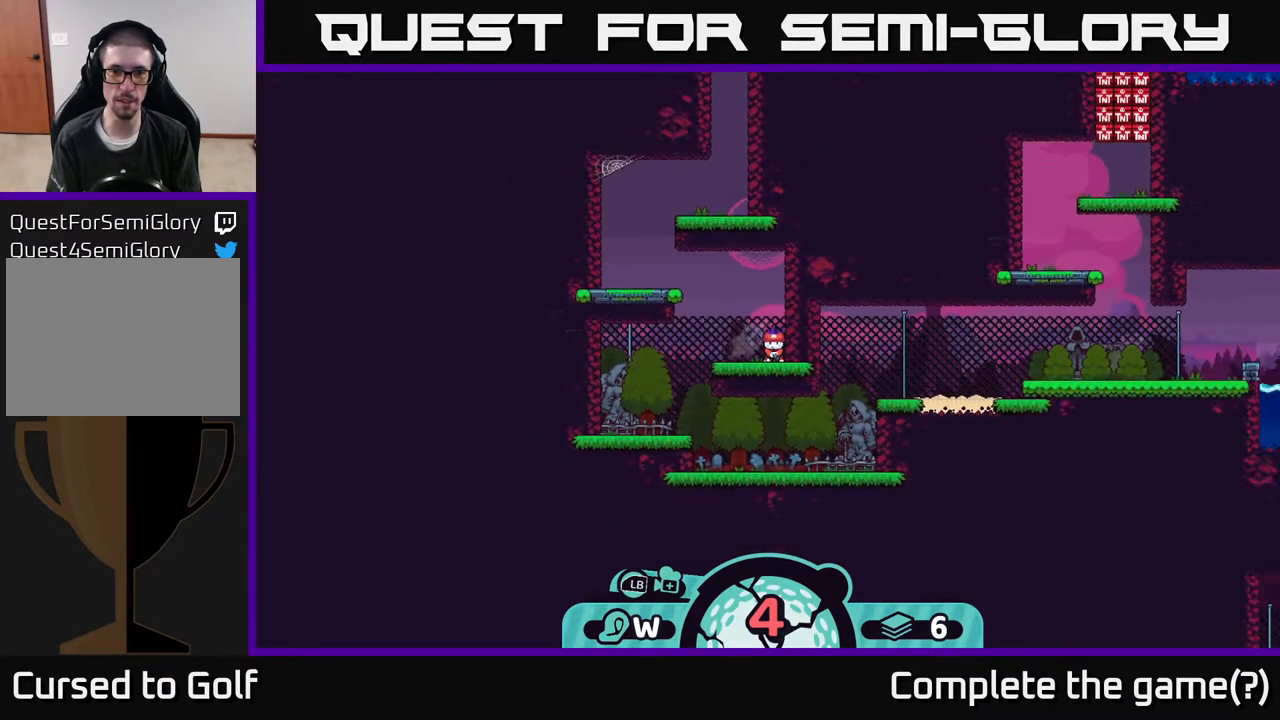
{"buttons": [], "left_stick": "left", "right_stick": "center", "events": [[367, "left_stick", "left"]]}
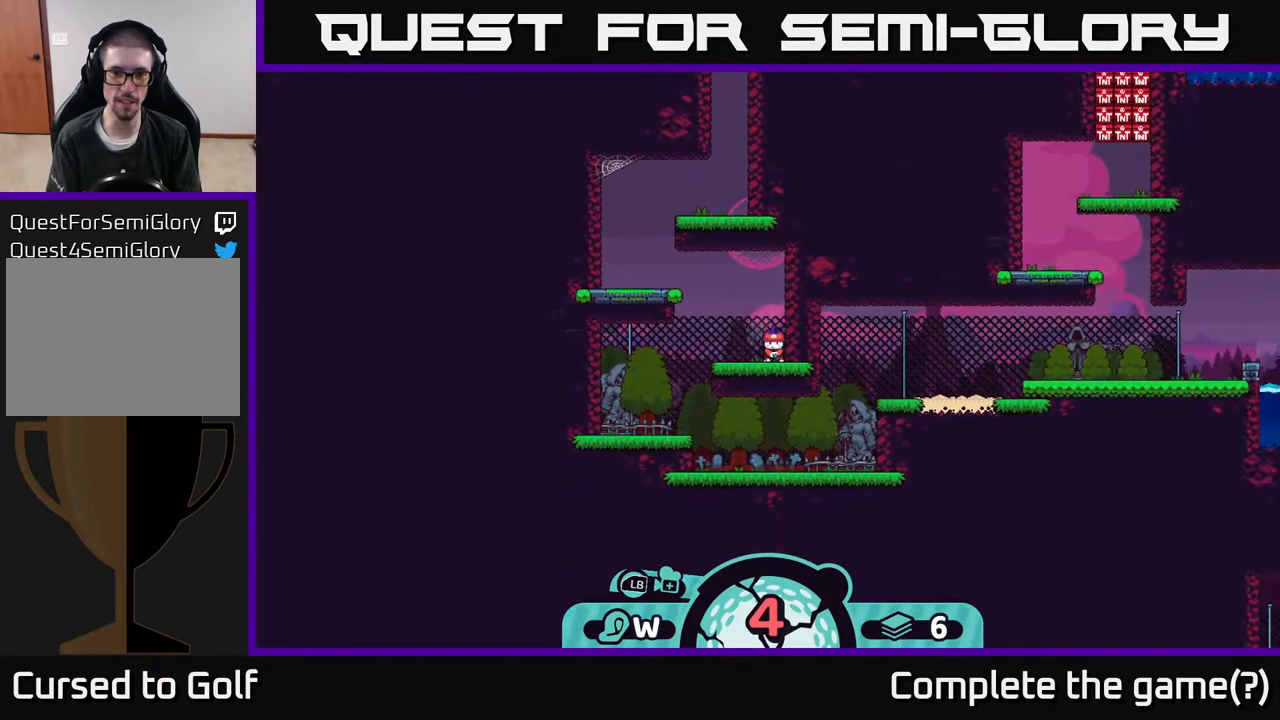
{"buttons": [], "left_stick": "center", "right_stick": "center", "events": [[50, "left_stick", "center"]]}
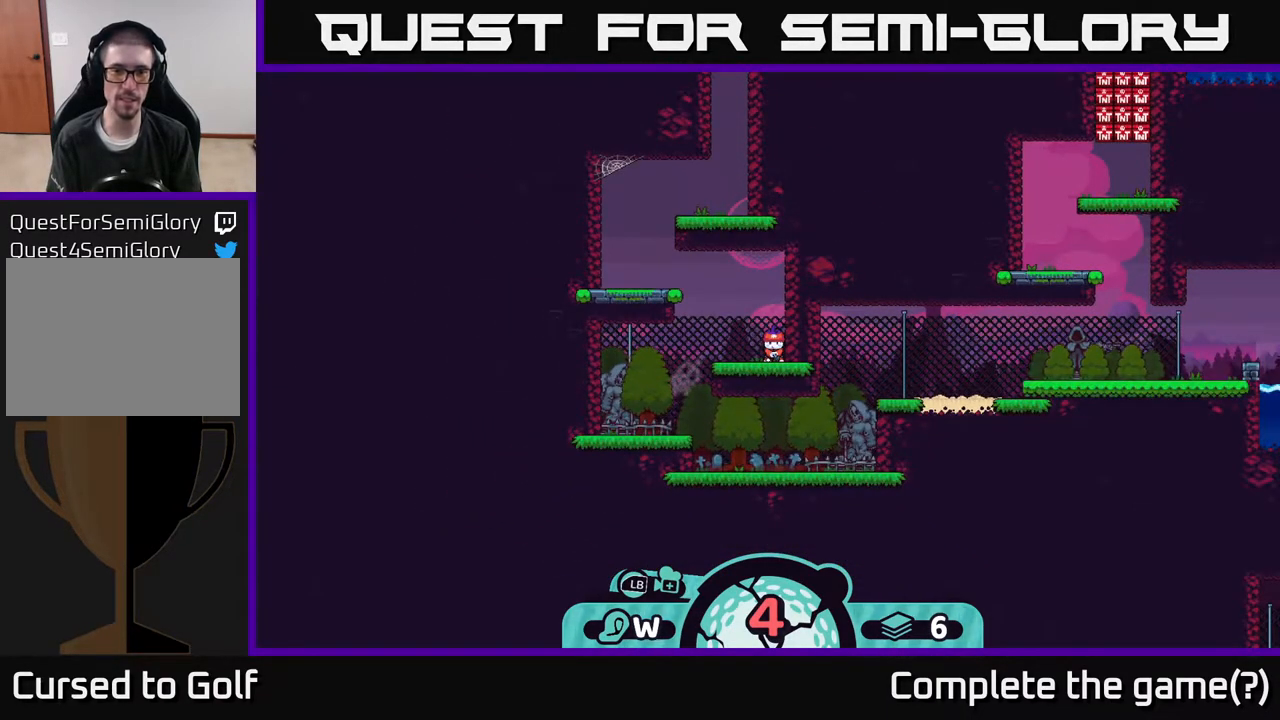
{"buttons": [], "left_stick": "center", "right_stick": "center", "events": []}
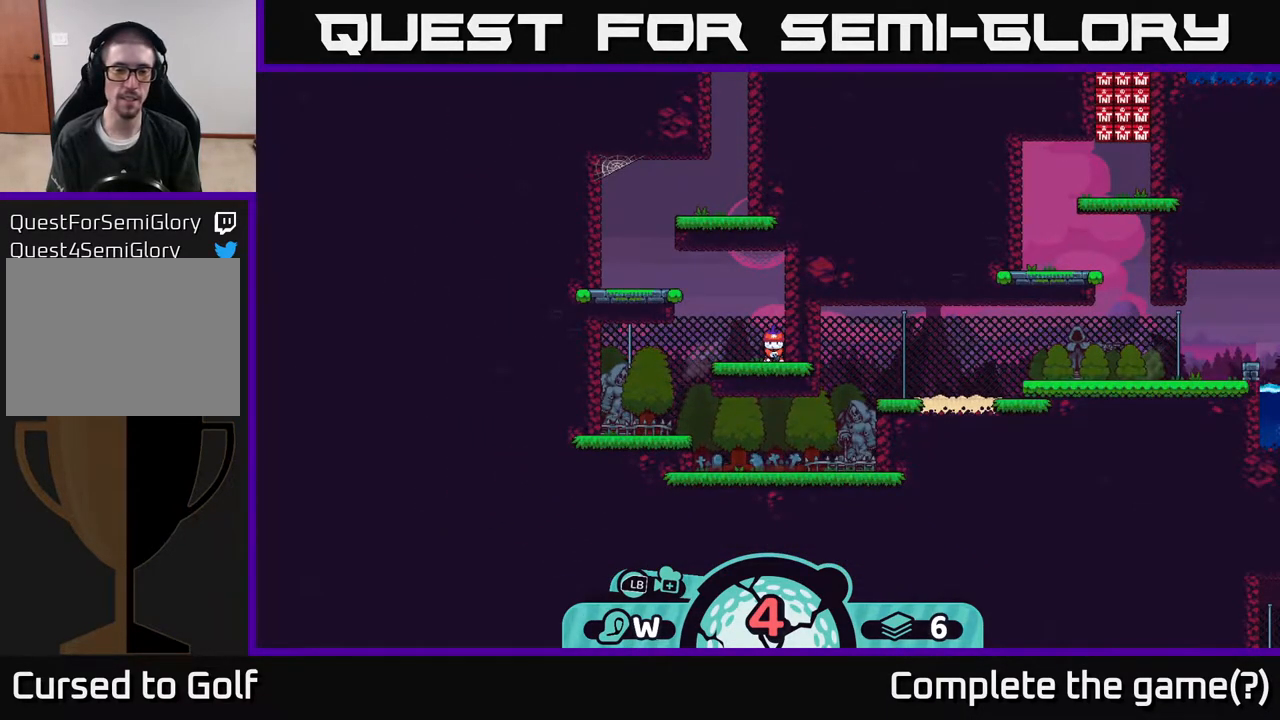
{"buttons": [], "left_stick": "center", "right_stick": "center", "events": []}
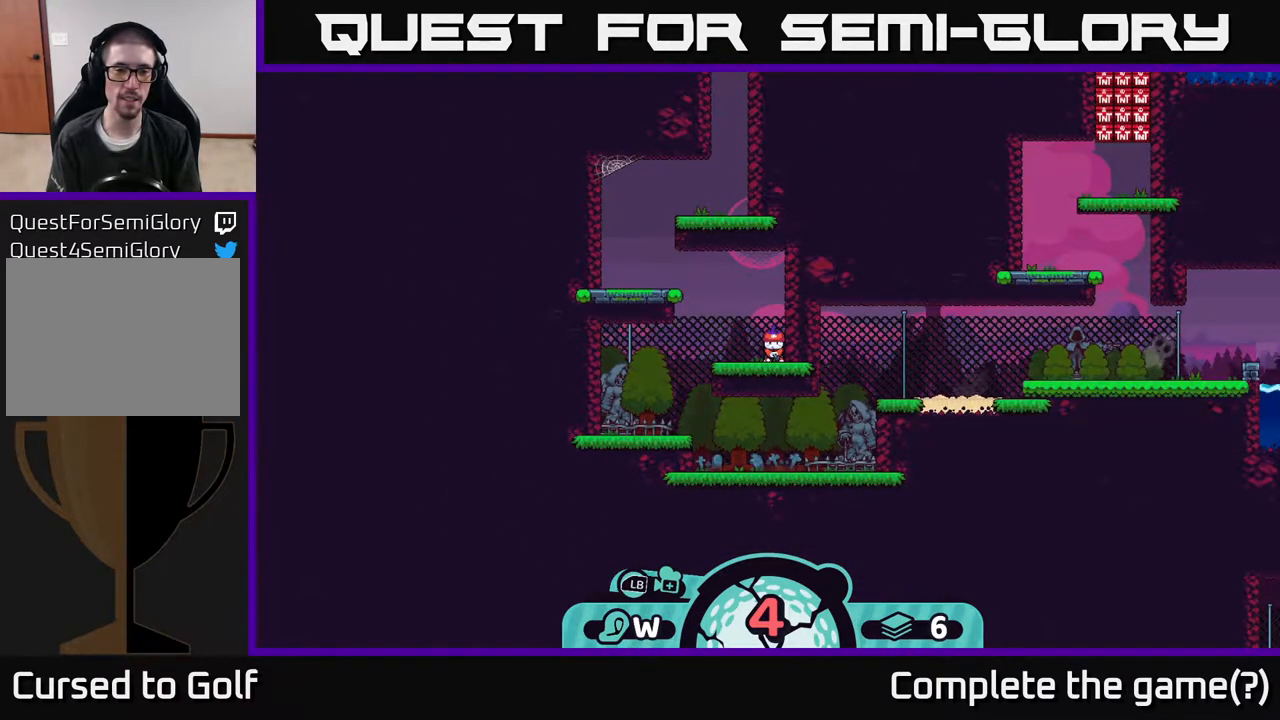
{"buttons": ["A"], "left_stick": "center", "right_stick": "center", "events": [[450, "A", "down"]]}
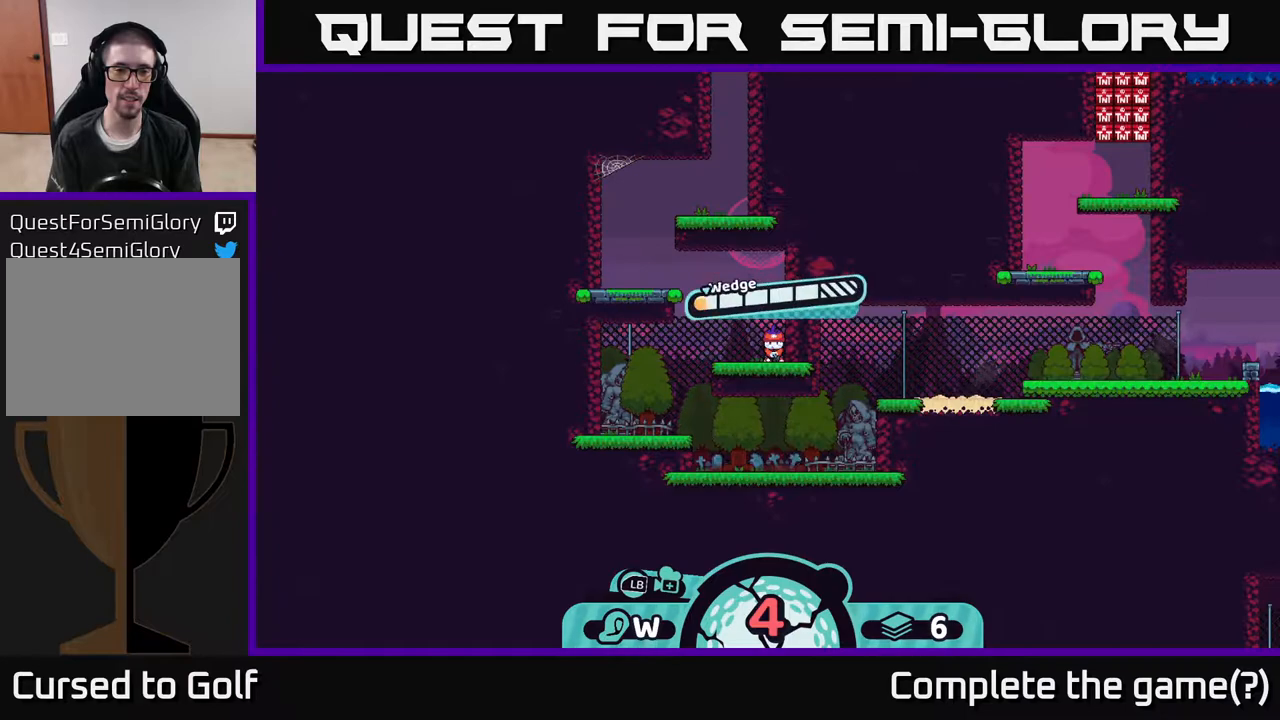
{"buttons": [], "left_stick": "center", "right_stick": "center", "events": [[67, "A", "up"]]}
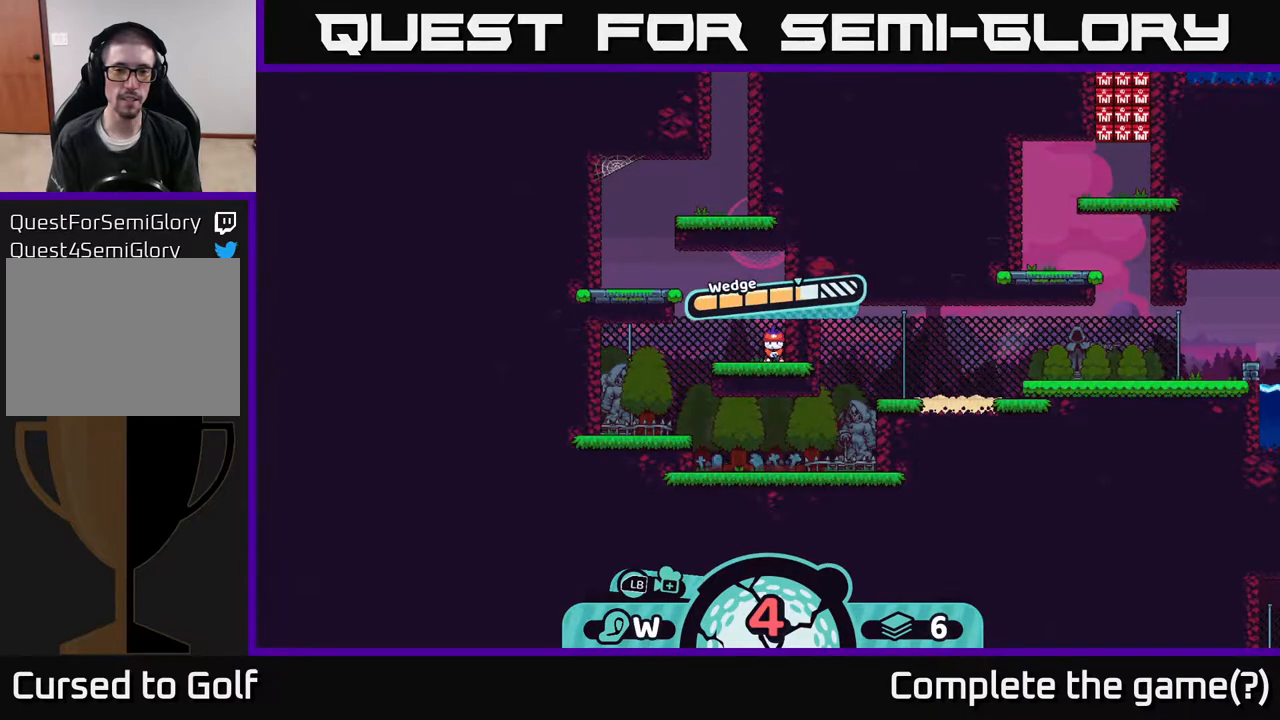
{"buttons": [], "left_stick": "center", "right_stick": "center", "events": [[267, "A", "down"], [467, "A", "up"]]}
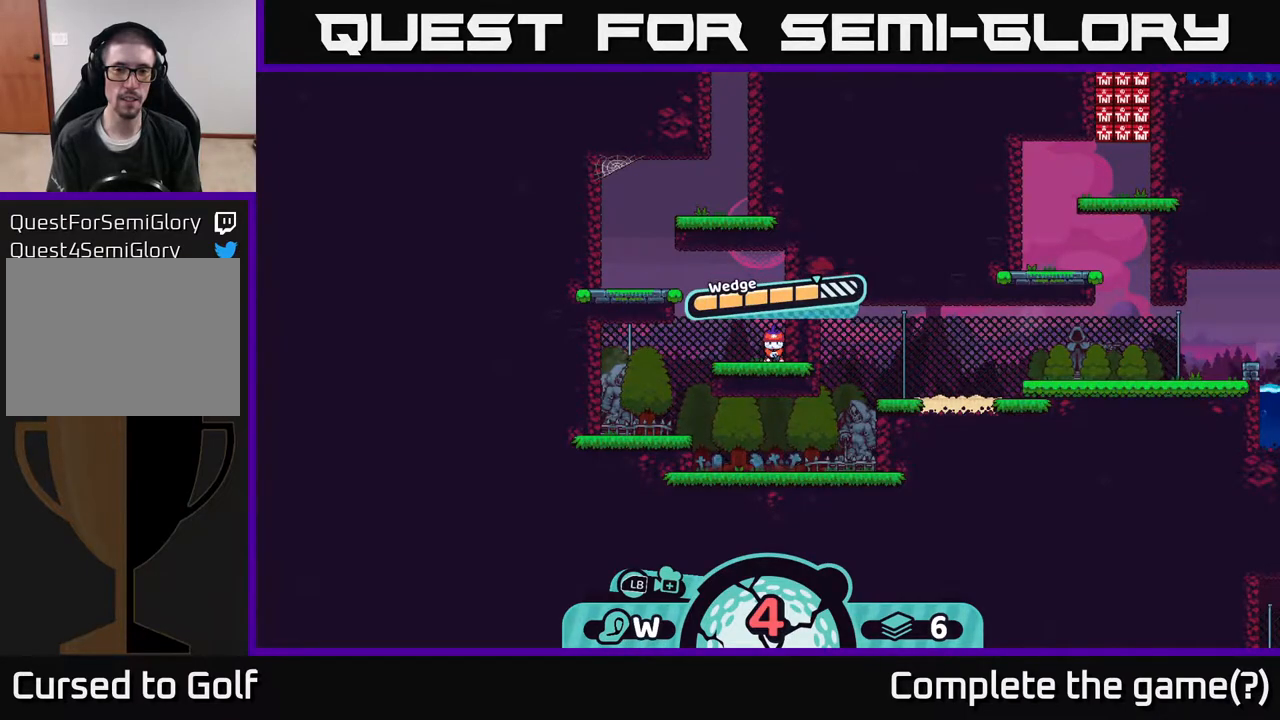
{"buttons": [], "left_stick": "center", "right_stick": "center", "events": [[100, "left_stick", "left"], [283, "left_stick", "center"]]}
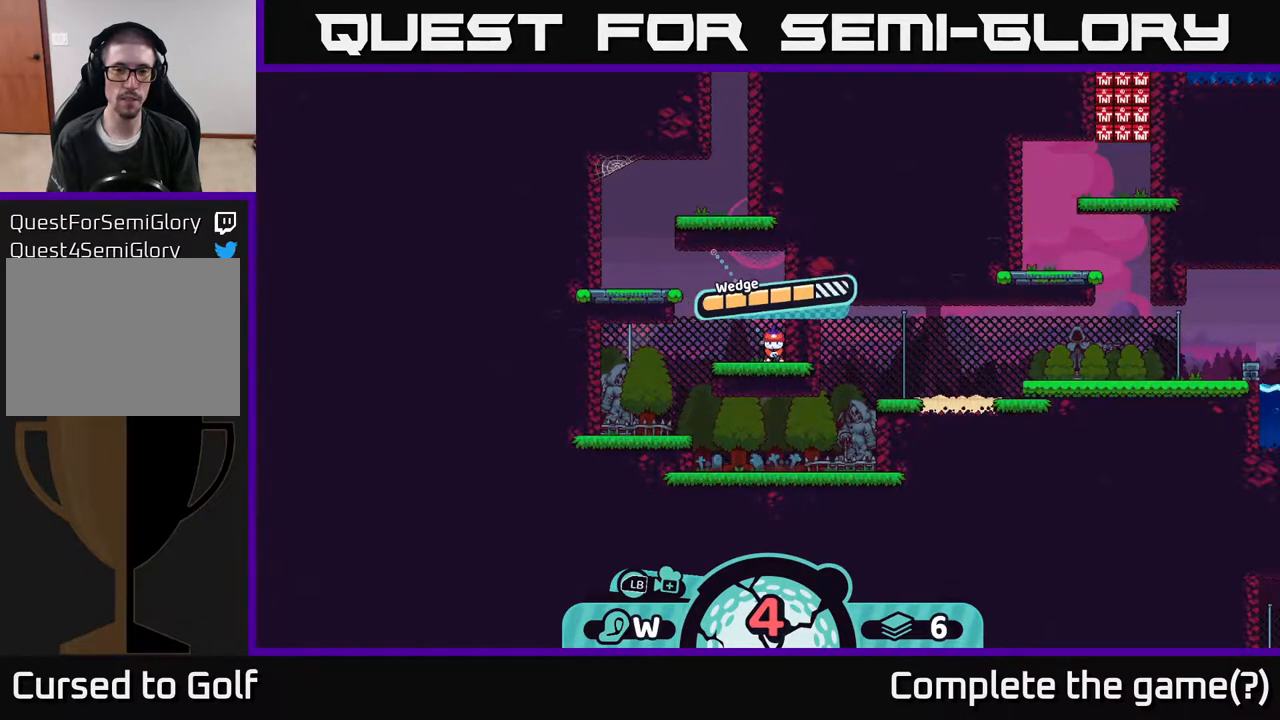
{"buttons": [], "left_stick": "center", "right_stick": "center", "events": []}
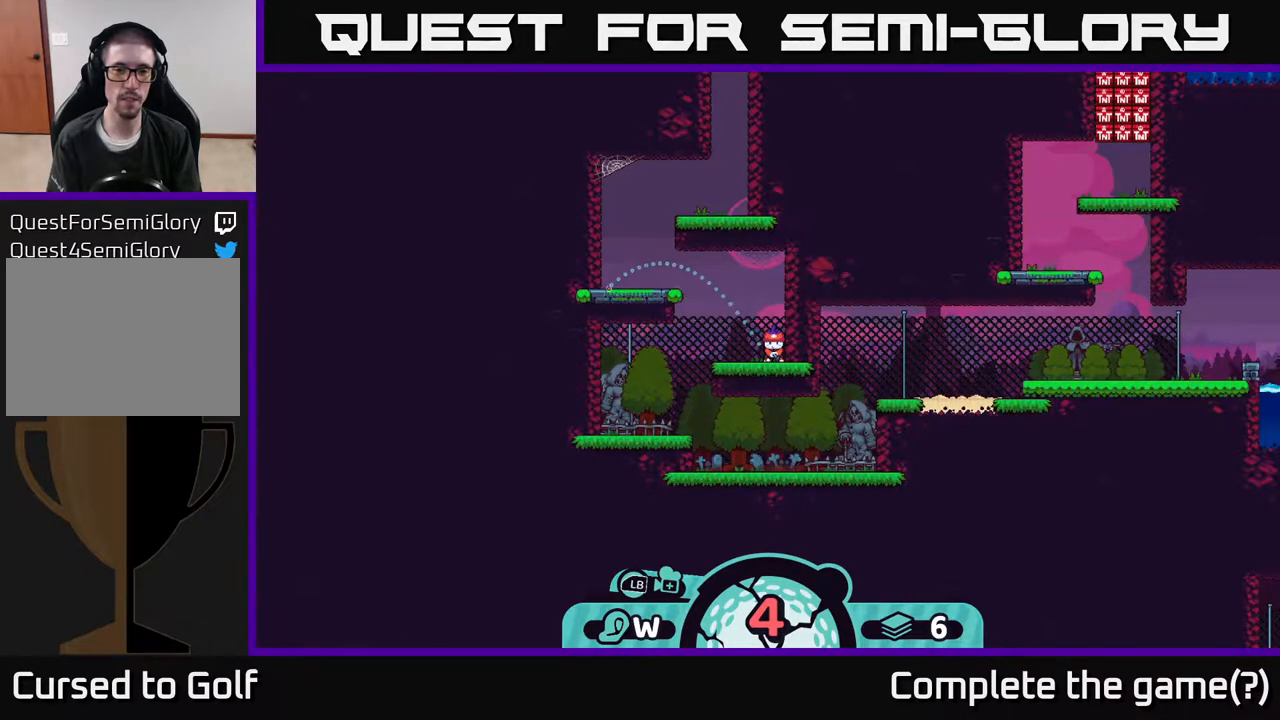
{"buttons": [], "left_stick": "center", "right_stick": "center", "events": []}
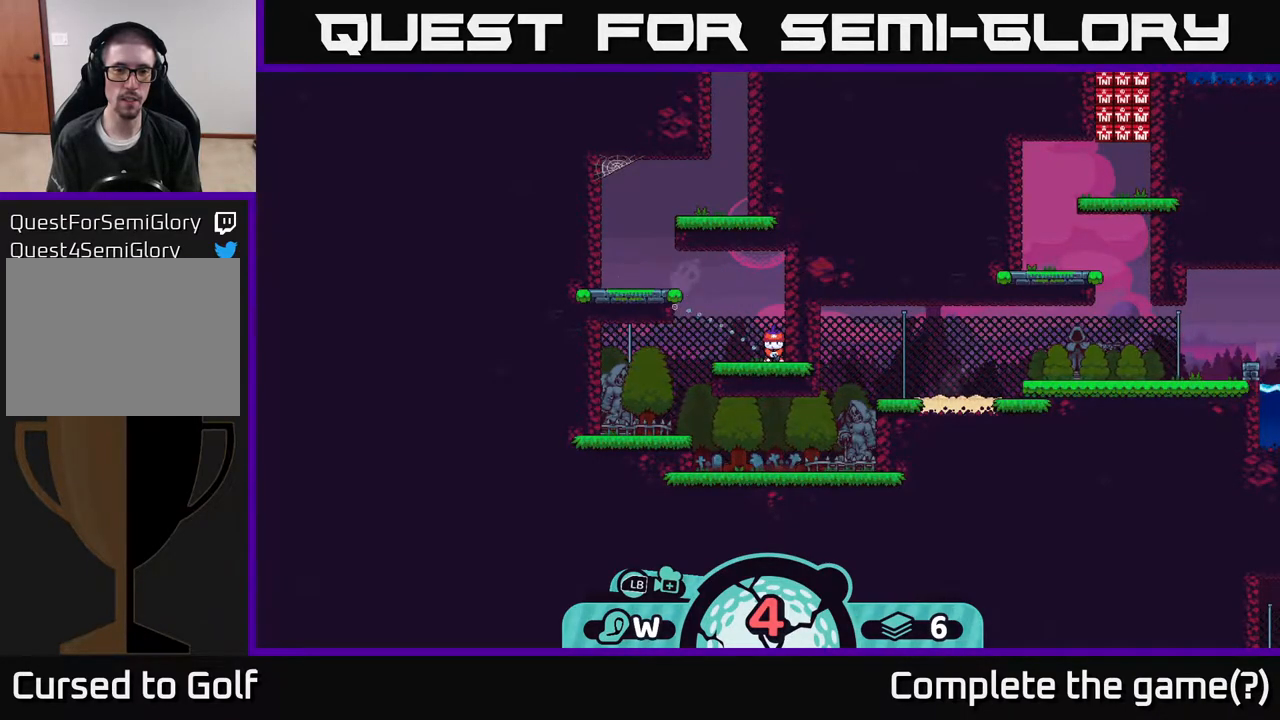
{"buttons": [], "left_stick": "center", "right_stick": "center", "events": []}
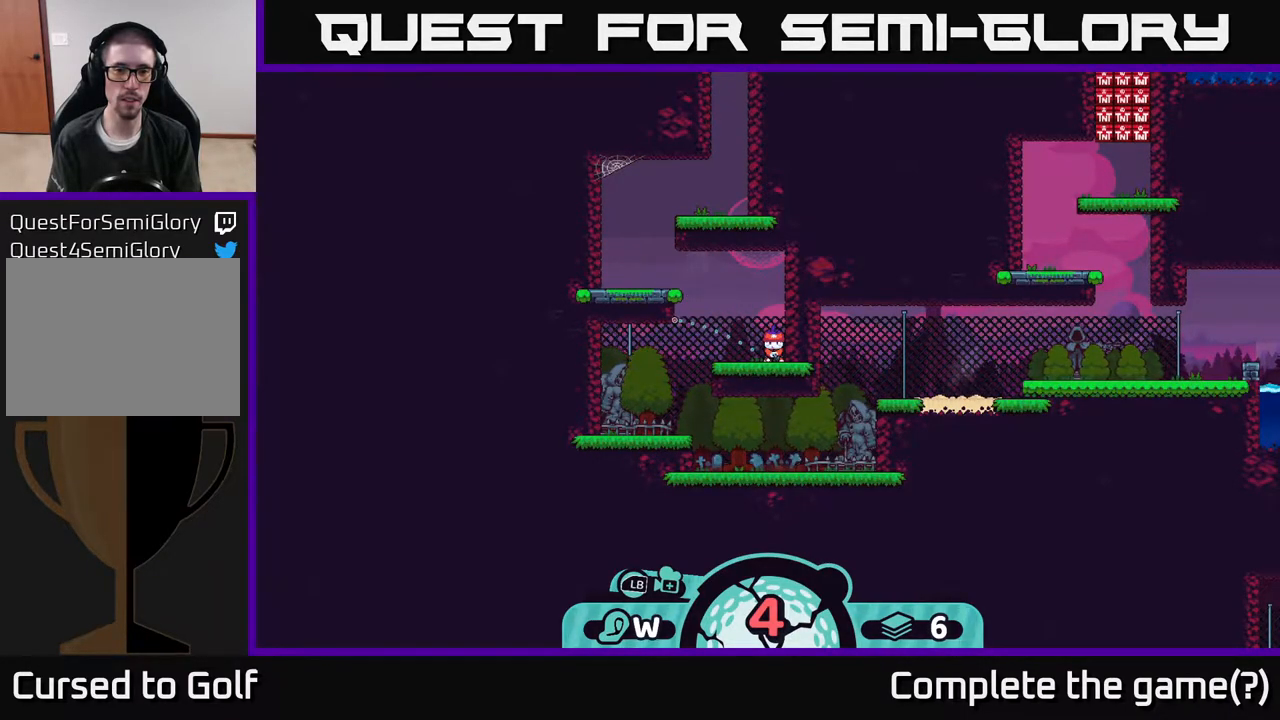
{"buttons": [], "left_stick": "center", "right_stick": "center", "events": []}